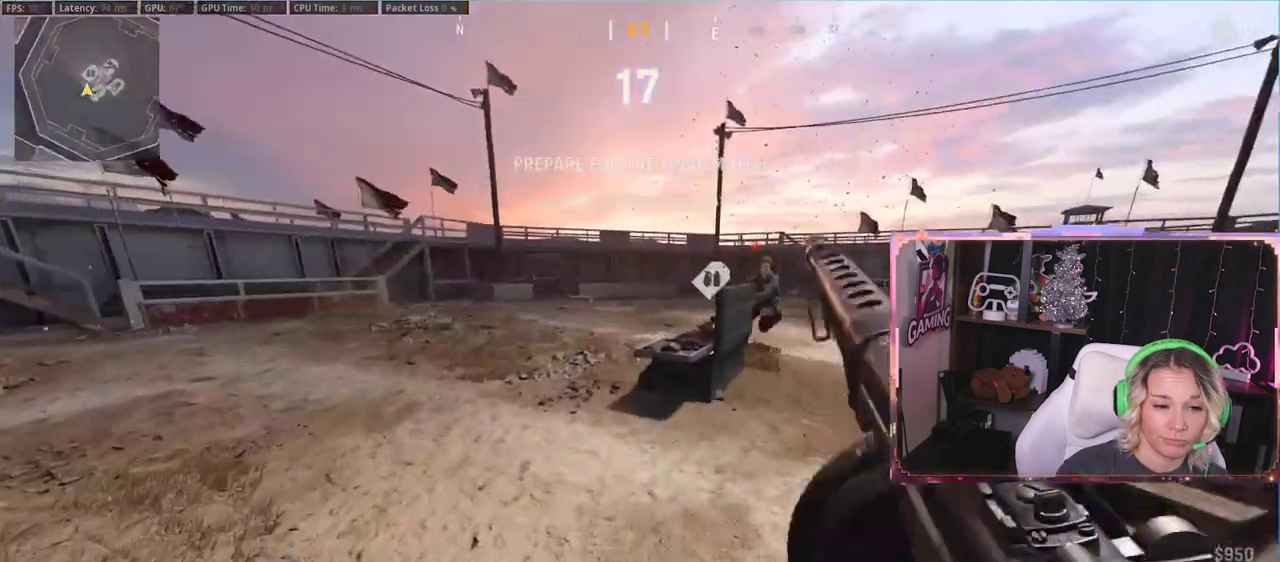
Gameplay with a controller (Xbox layout); each line is a JSON object with the inputs held at the frame after it. "events" lists button and stick changes between this image and that frame as [ms after this image, input, new state], when the widget could be followed in between.
{"buttons": ["L3"], "left_stick": "up-left", "right_stick": "right", "events": [[150, "L3", "up"], [150, "left_stick", "up-left"], [367, "right_stick", "right"], [383, "L3", "down"]]}
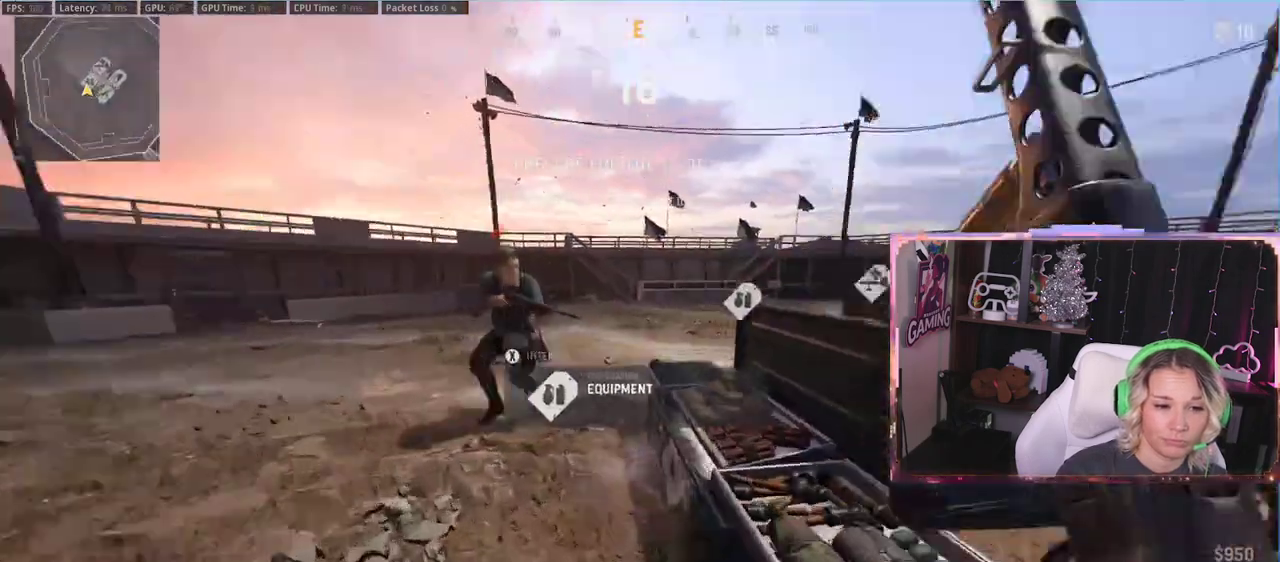
{"buttons": [], "left_stick": "center", "right_stick": "center", "events": [[17, "L3", "up"], [67, "left_stick", "center"], [67, "right_stick", "center"]]}
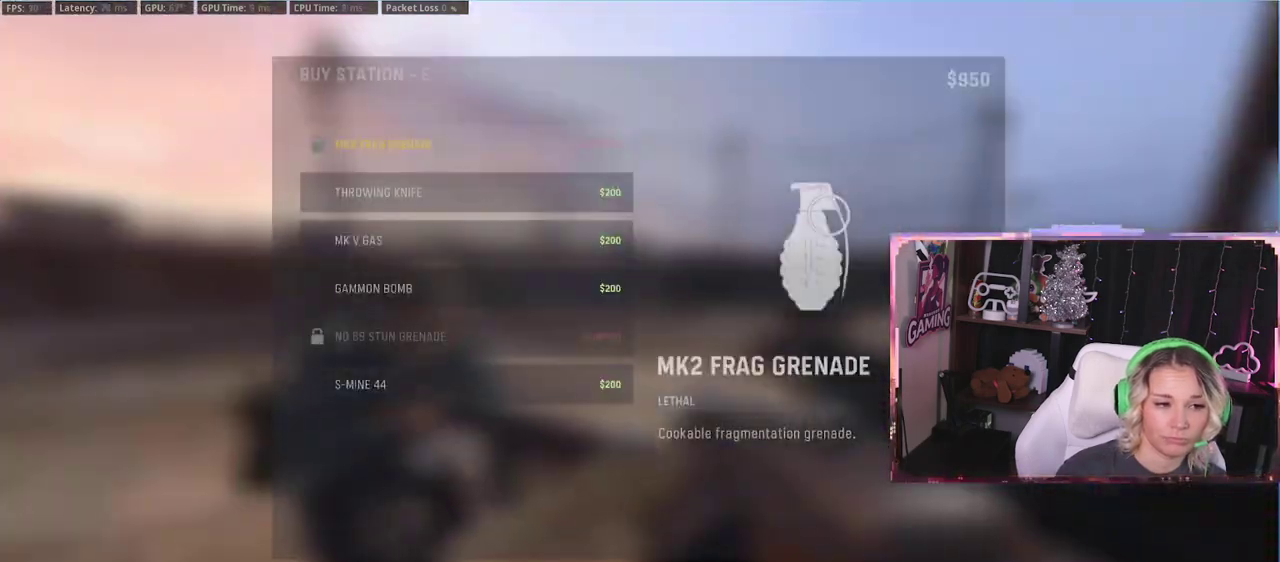
{"buttons": [], "left_stick": "center", "right_stick": "center", "events": []}
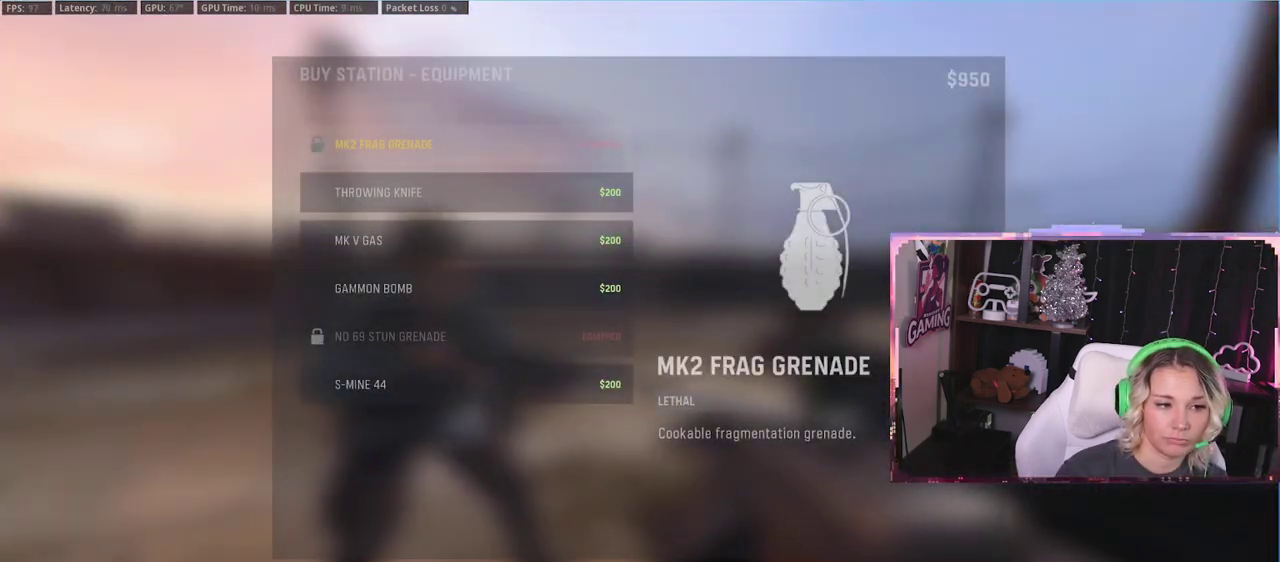
{"buttons": ["B"], "left_stick": "center", "right_stick": "center", "events": [[333, "B", "down"]]}
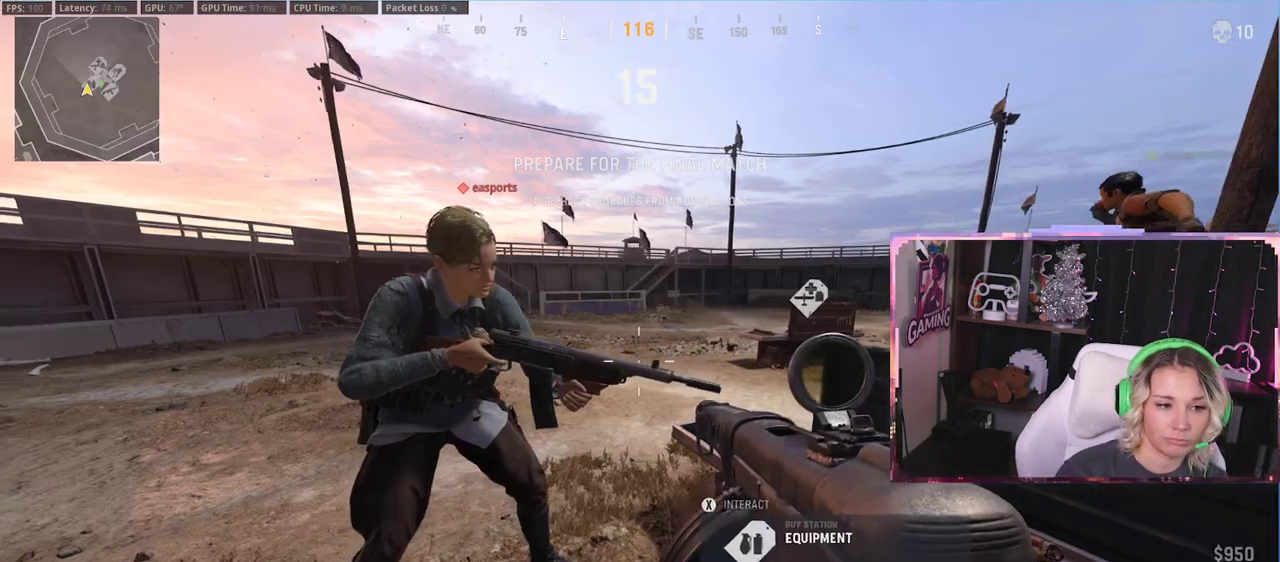
{"buttons": [], "left_stick": "up", "right_stick": "center", "events": [[33, "B", "up"], [50, "left_stick", "up-left"], [67, "L3", "down"], [183, "L3", "up"], [183, "left_stick", "up"], [283, "L3", "down"], [383, "L3", "up"]]}
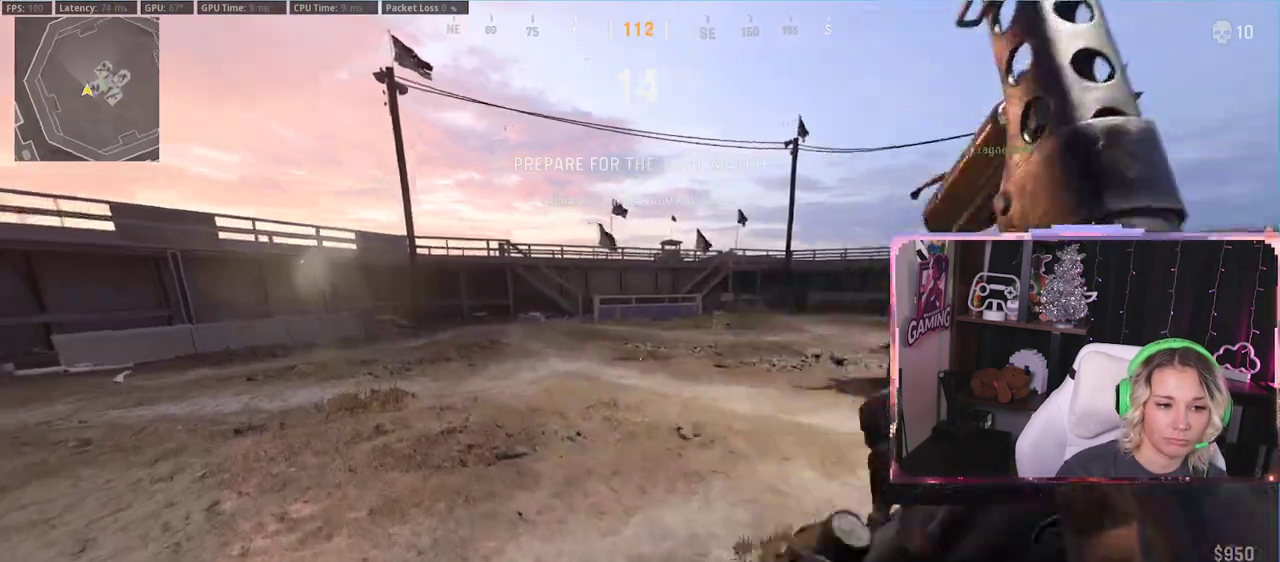
{"buttons": [], "left_stick": "up", "right_stick": "center", "events": [[133, "right_stick", "right"], [333, "right_stick", "center"]]}
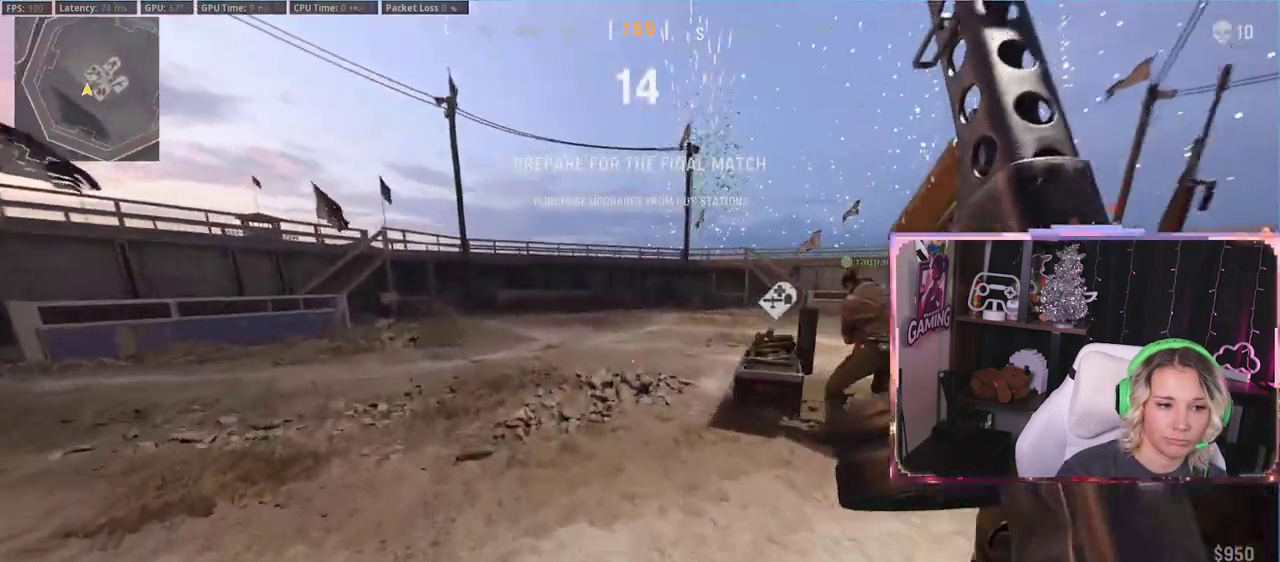
{"buttons": [], "left_stick": "center", "right_stick": "center", "events": [[183, "right_stick", "right"], [383, "left_stick", "up-right"], [500, "left_stick", "center"], [500, "right_stick", "center"]]}
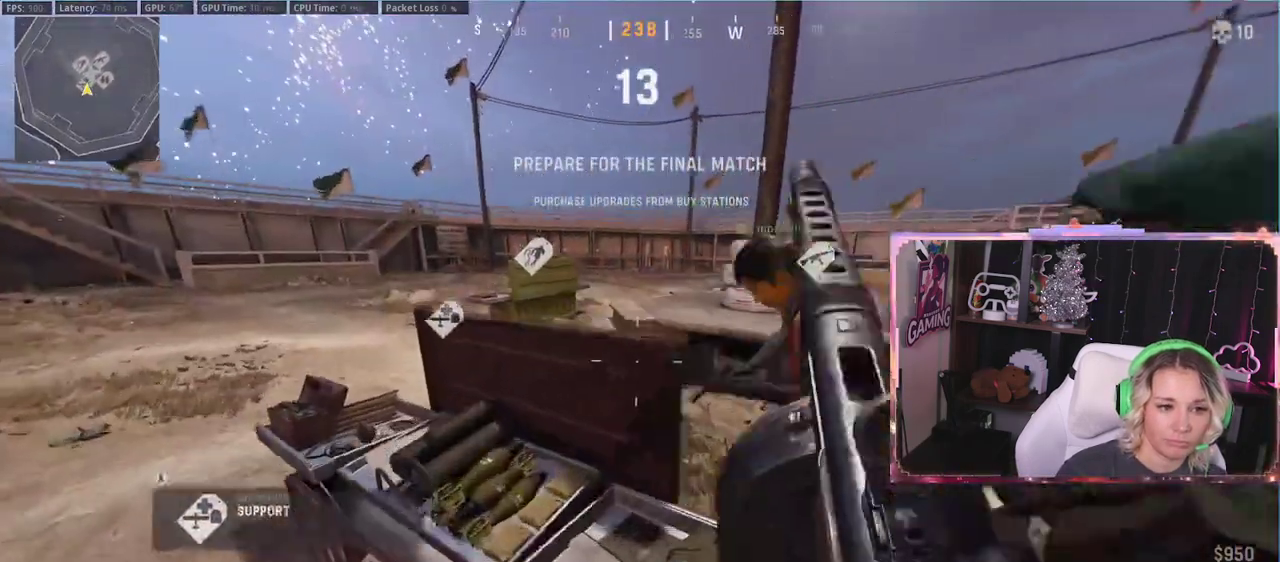
{"buttons": [], "left_stick": "center", "right_stick": "center", "events": []}
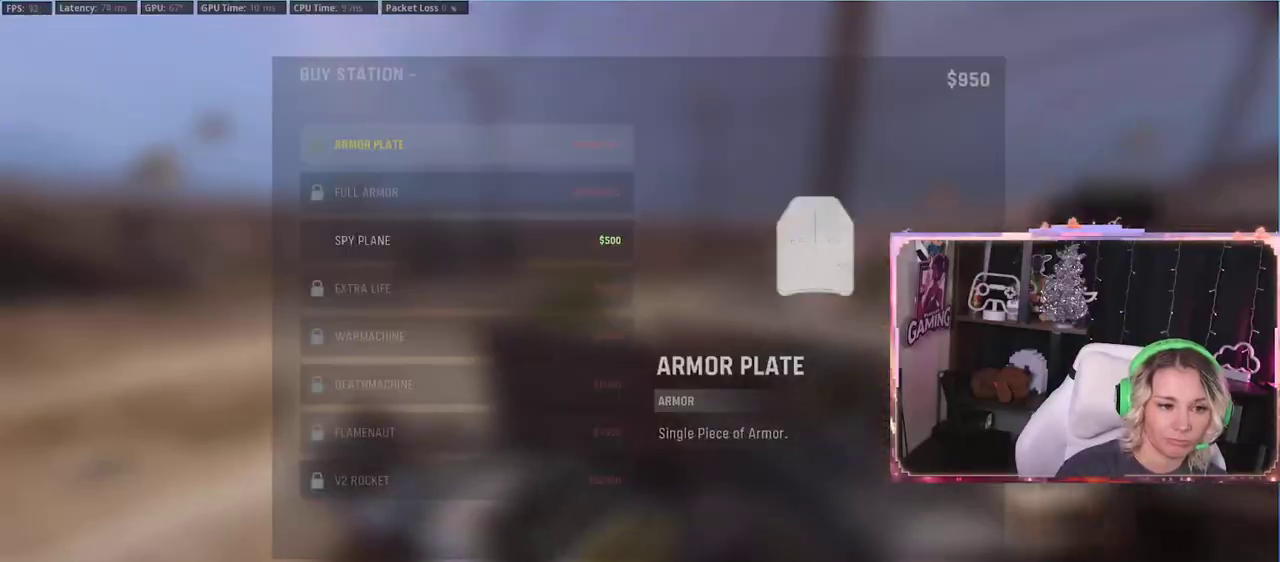
{"buttons": [], "left_stick": "center", "right_stick": "center", "events": []}
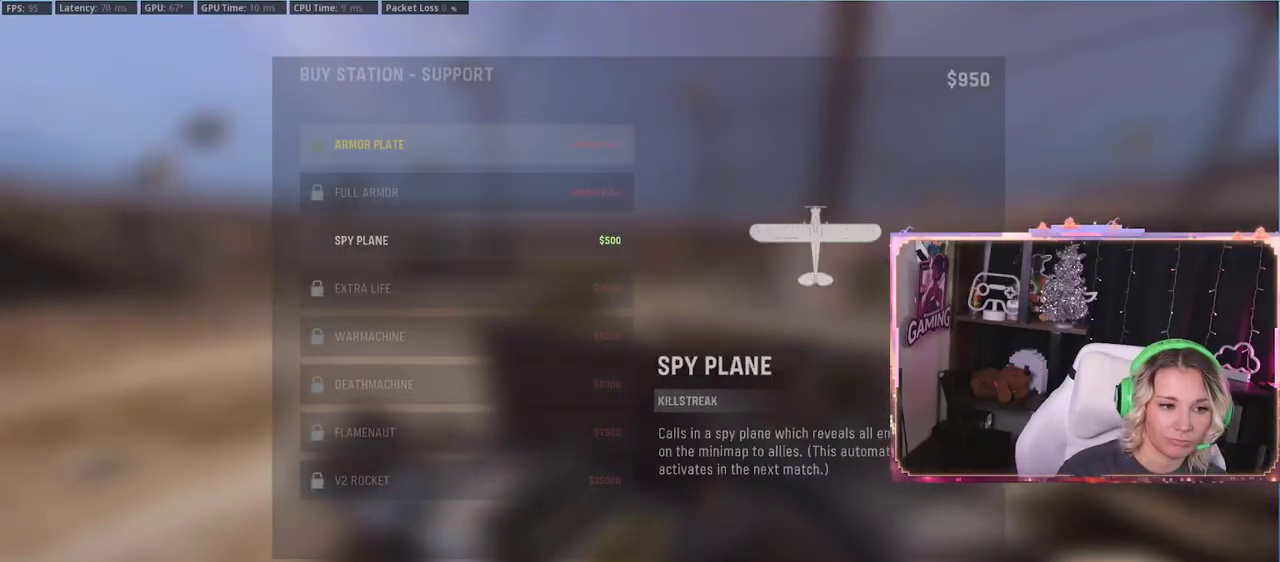
{"buttons": [], "left_stick": "up", "right_stick": "left", "events": [[100, "B", "down"], [183, "B", "up"], [350, "left_stick", "left"], [350, "right_stick", "left"], [450, "left_stick", "up"]]}
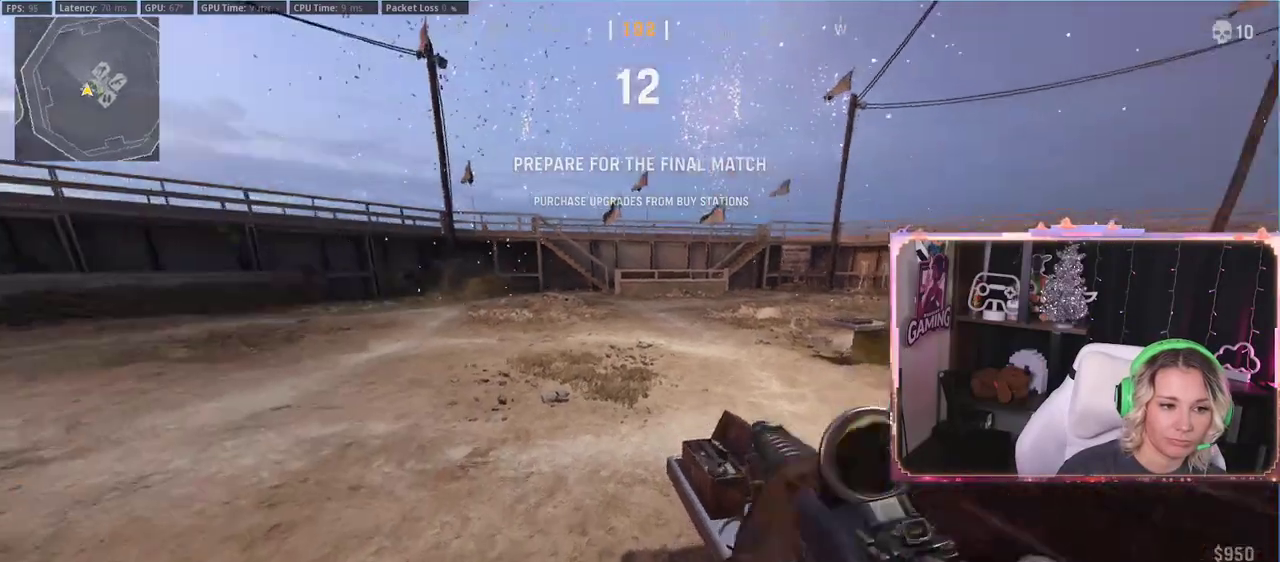
{"buttons": [], "left_stick": "up", "right_stick": "center", "events": [[17, "right_stick", "center"], [100, "L3", "down"], [183, "right_stick", "right"], [200, "L3", "up"], [383, "right_stick", "center"]]}
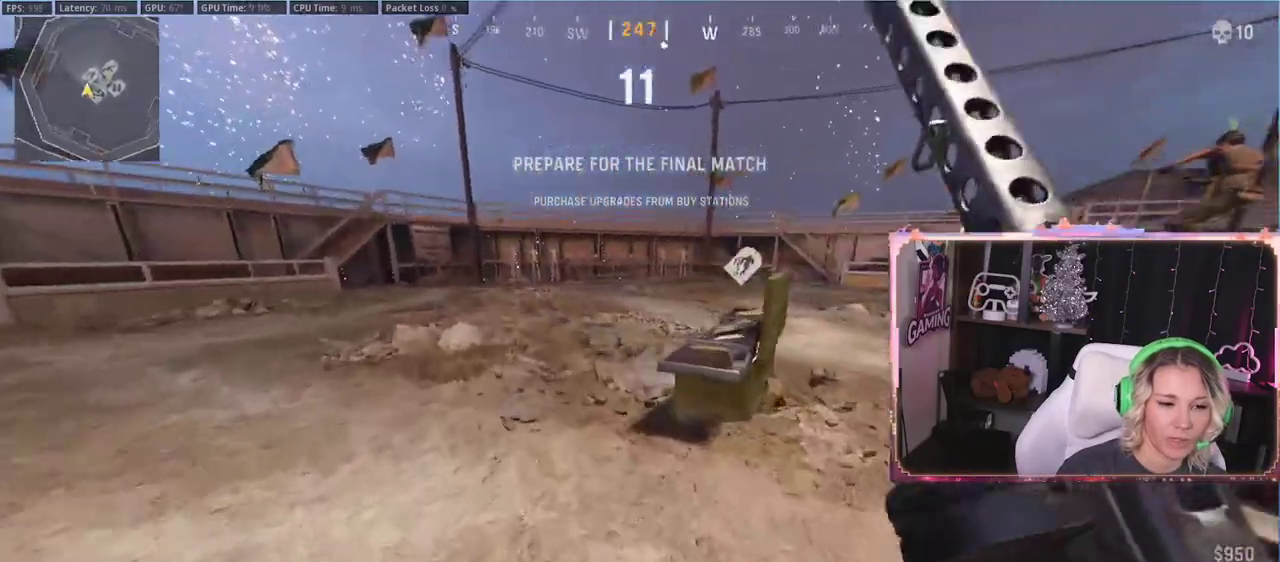
{"buttons": ["X"], "left_stick": "center", "right_stick": "center", "events": [[50, "R3", "down"], [50, "right_stick", "right"], [150, "R3", "up"], [150, "left_stick", "center"], [250, "right_stick", "center"], [283, "A", "down"], [383, "A", "up"], [450, "X", "down"]]}
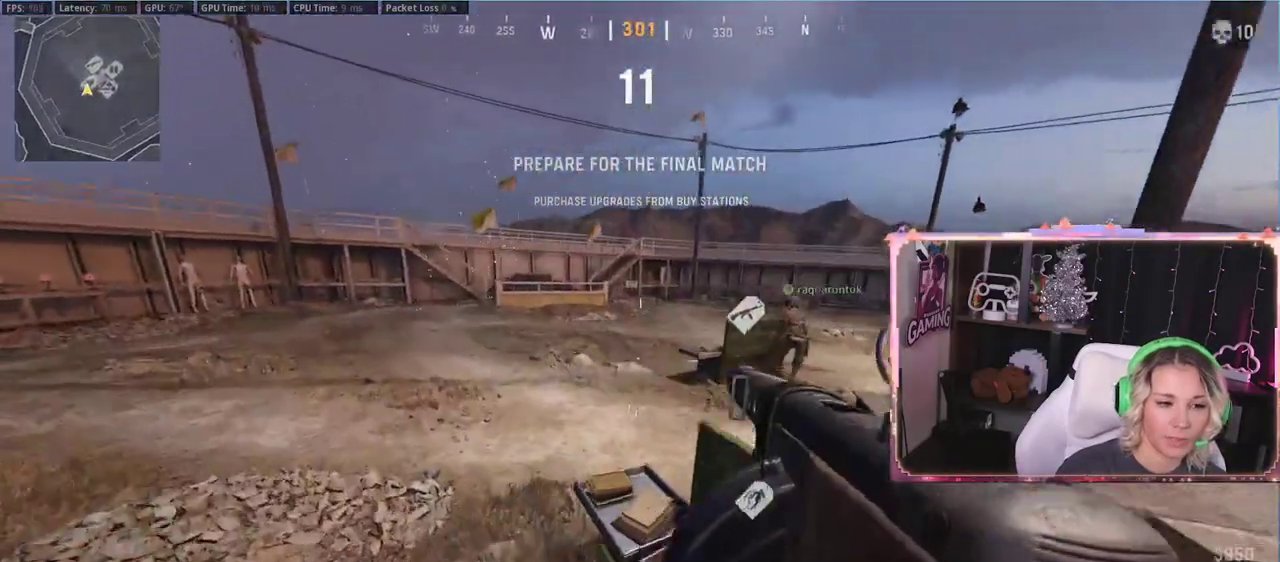
{"buttons": [], "left_stick": "center", "right_stick": "center", "events": [[50, "X", "up"]]}
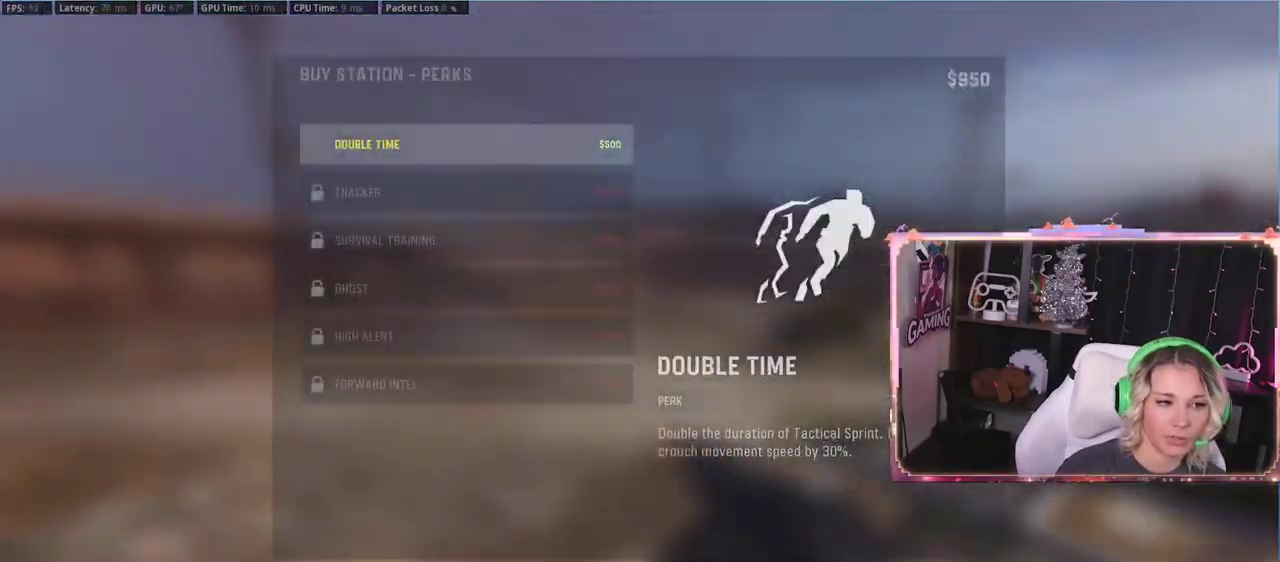
{"buttons": [], "left_stick": "center", "right_stick": "center", "events": []}
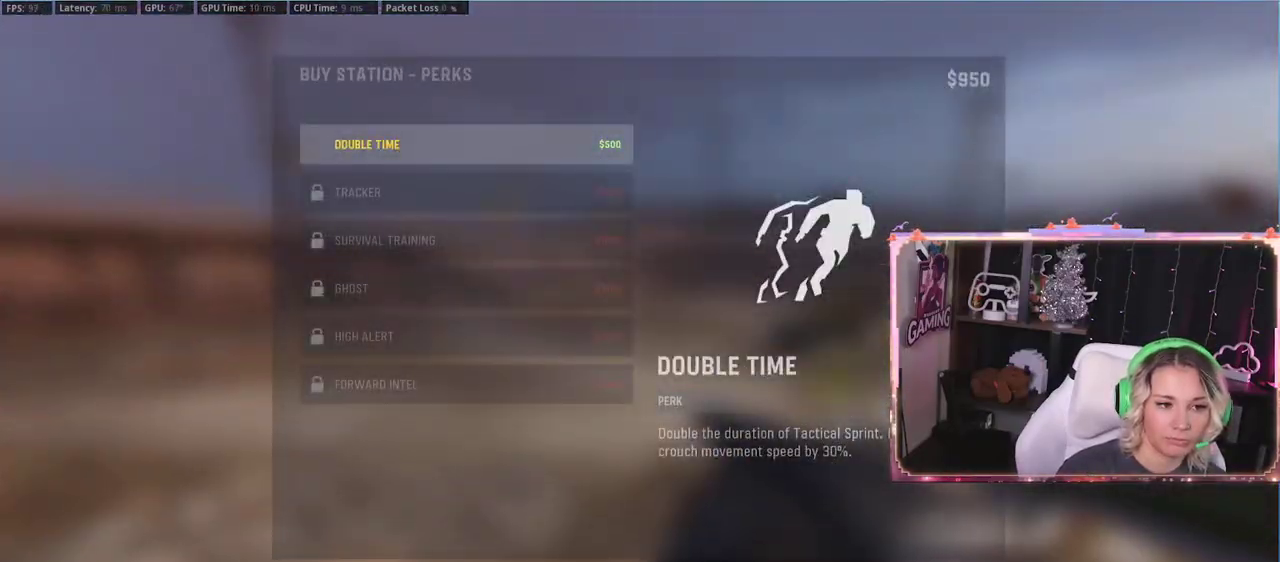
{"buttons": [], "left_stick": "center", "right_stick": "center", "events": [[200, "A", "down"], [250, "A", "up"]]}
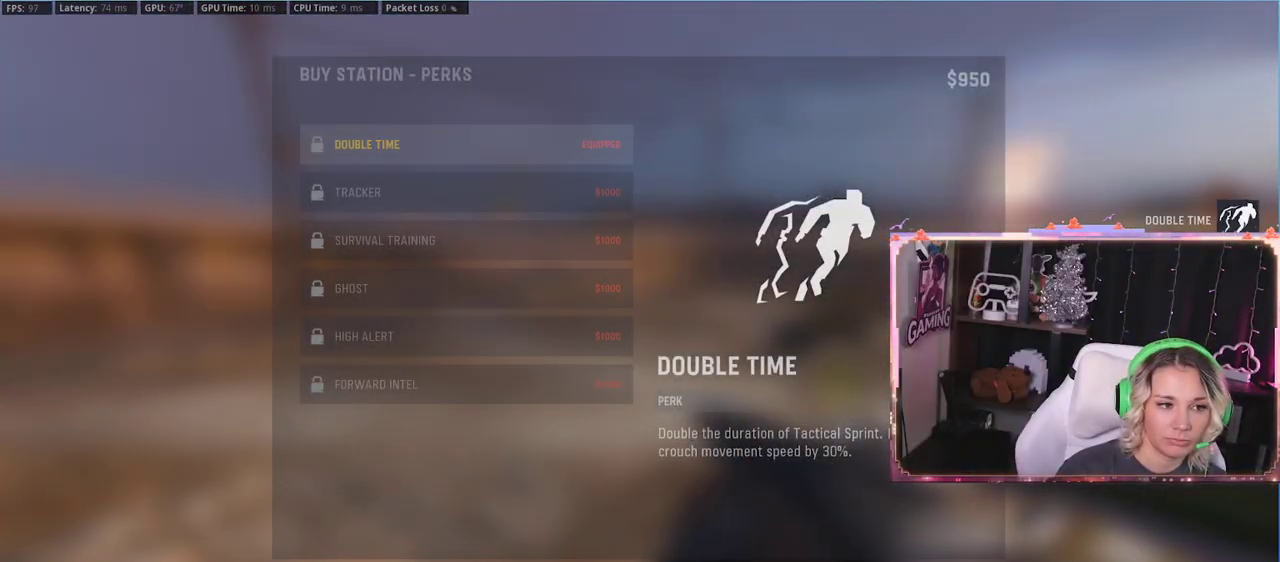
{"buttons": [], "left_stick": "up", "right_stick": "right", "events": [[83, "left_stick", "up"], [100, "B", "down"], [283, "B", "up"], [400, "L3", "down"], [467, "L3", "up"], [500, "right_stick", "right"]]}
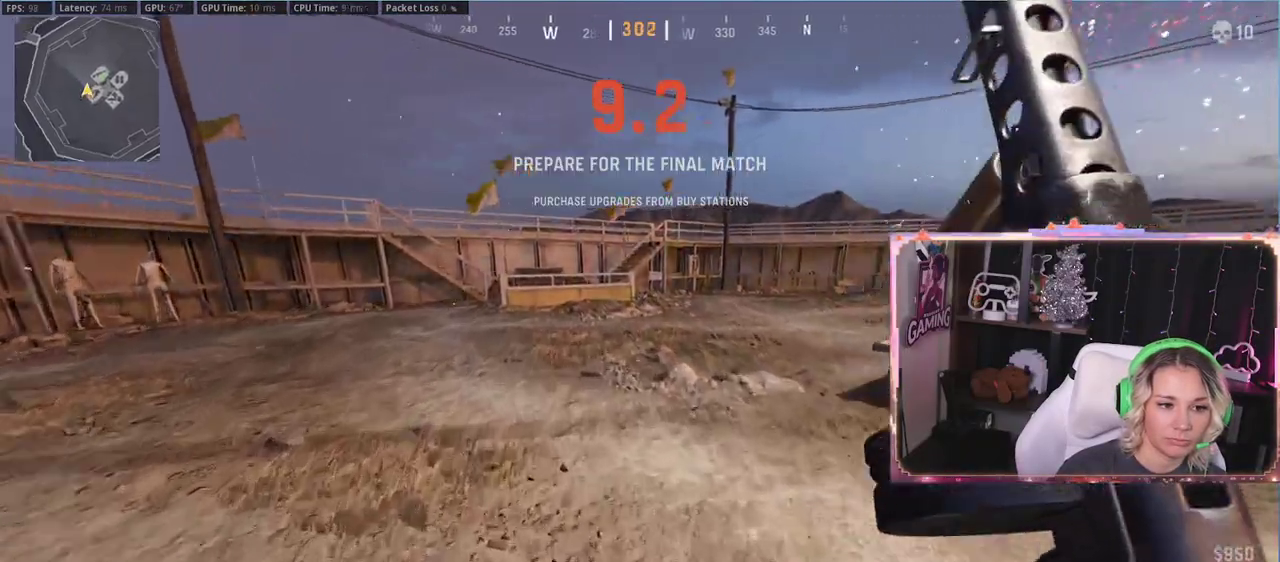
{"buttons": [], "left_stick": "up", "right_stick": "right", "events": [[200, "right_stick", "center"], [267, "R3", "down"], [267, "right_stick", "down-right"], [367, "right_stick", "right"], [400, "R3", "up"]]}
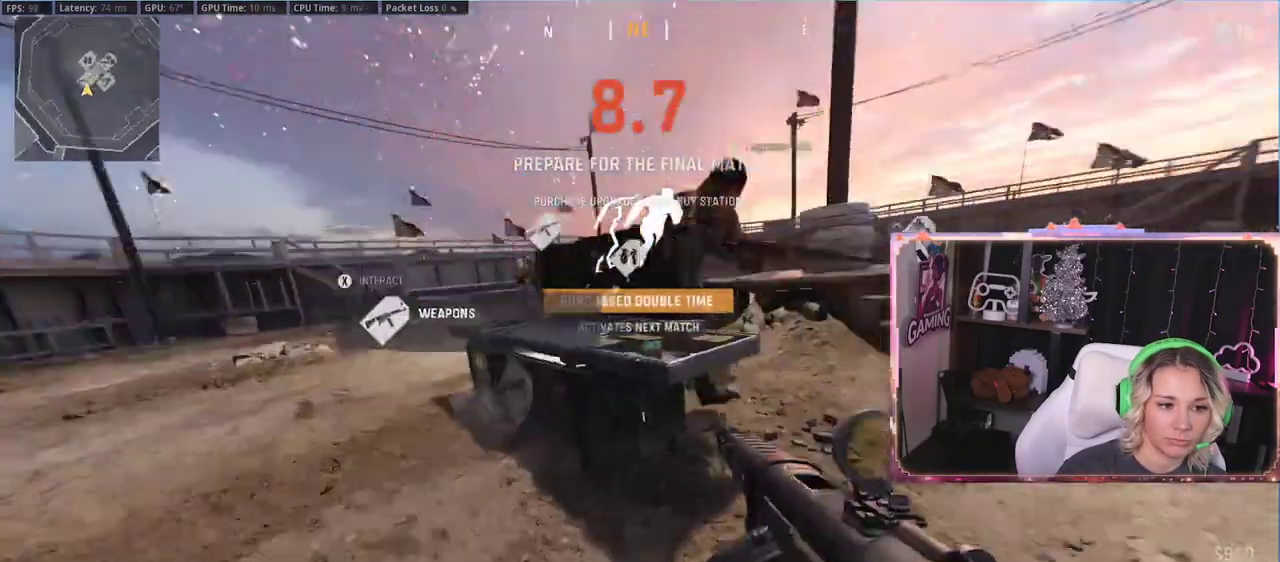
{"buttons": [], "left_stick": "center", "right_stick": "center", "events": [[50, "A", "down"], [50, "left_stick", "up-right"], [50, "right_stick", "center"], [133, "A", "up"], [200, "left_stick", "center"], [300, "X", "down"], [400, "X", "up"]]}
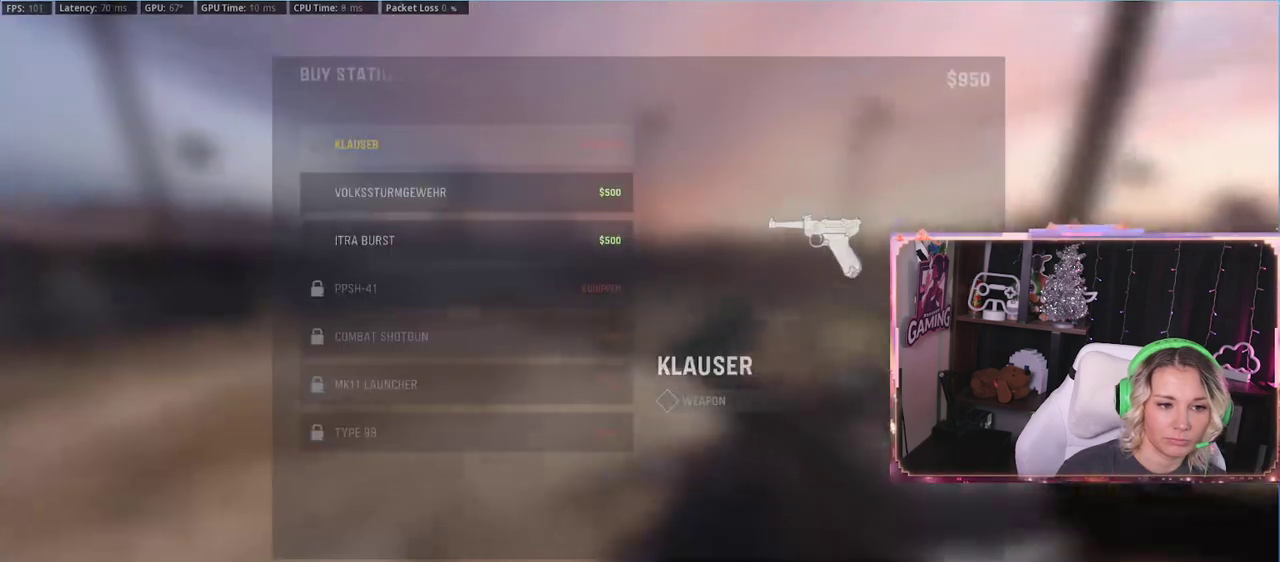
{"buttons": ["DPAD_DOWN"], "left_stick": "center", "right_stick": "center", "events": [[483, "DPAD_DOWN", "down"]]}
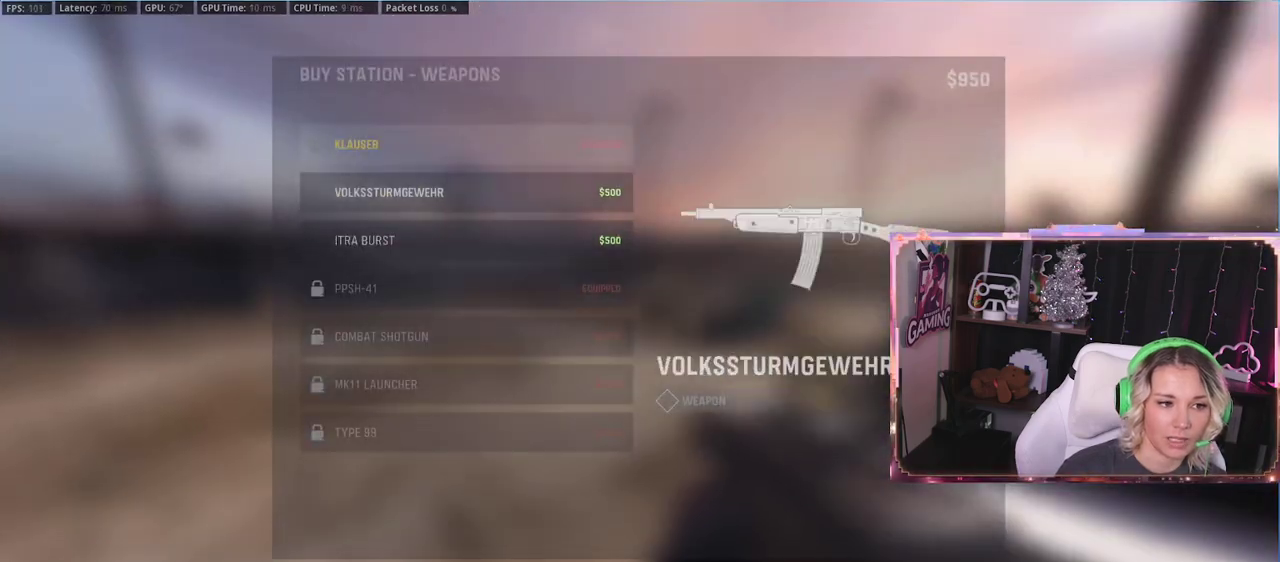
{"buttons": [], "left_stick": "center", "right_stick": "center", "events": [[100, "DPAD_DOWN", "up"], [167, "DPAD_DOWN", "down"], [300, "DPAD_DOWN", "up"]]}
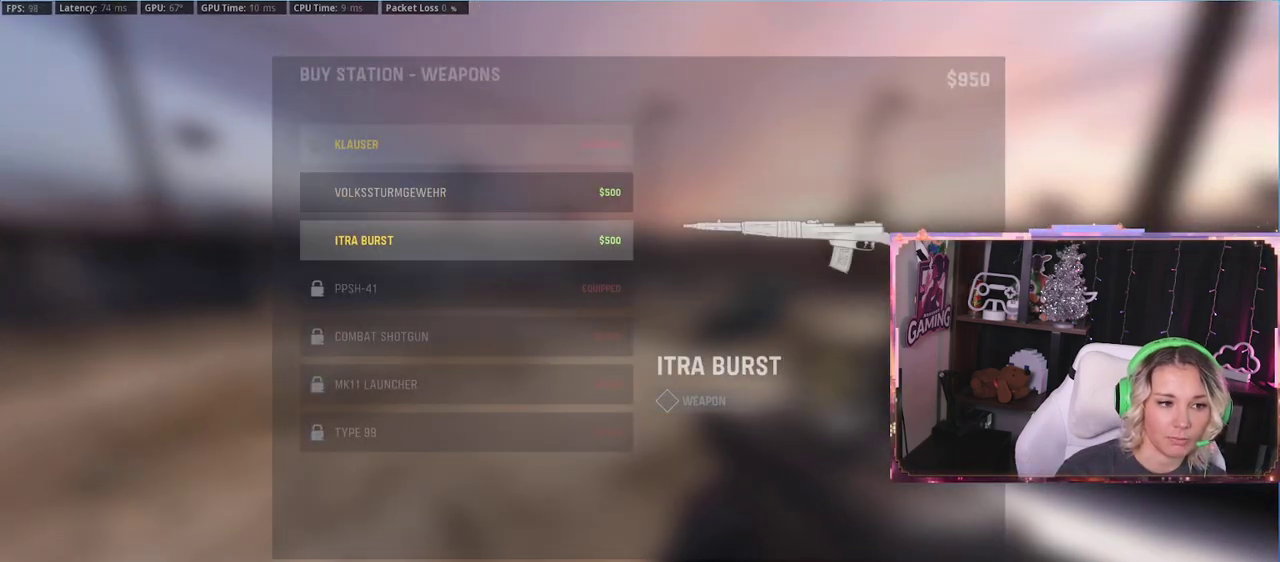
{"buttons": [], "left_stick": "center", "right_stick": "center", "events": []}
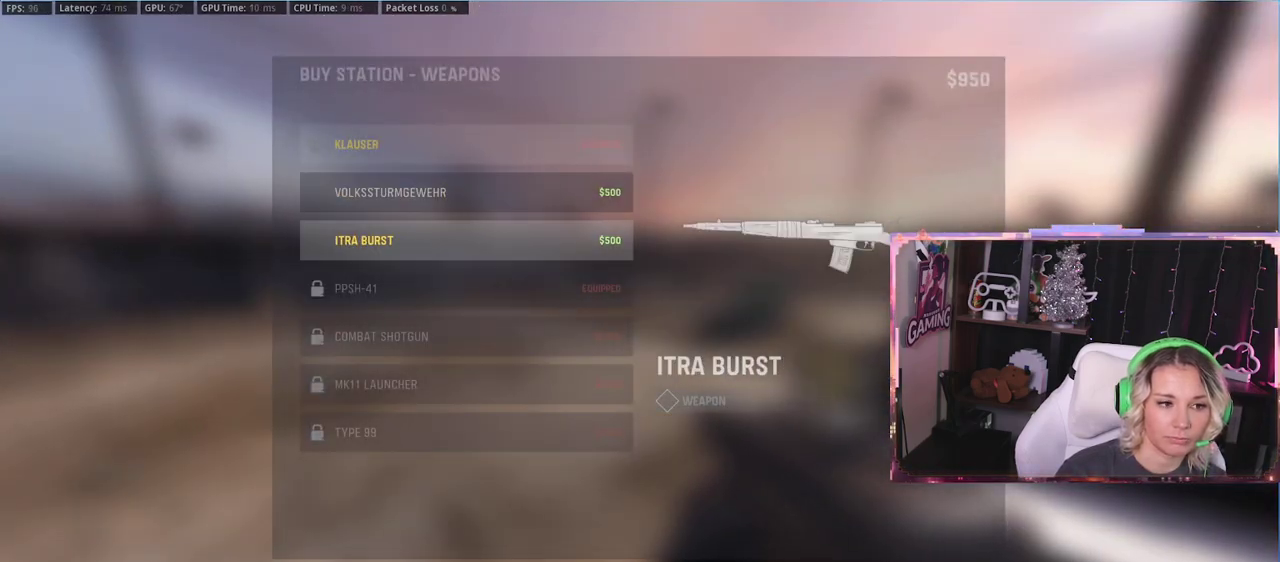
{"buttons": [], "left_stick": "center", "right_stick": "down-left", "events": [[167, "A", "down"], [183, "A", "up"], [483, "right_stick", "down-left"]]}
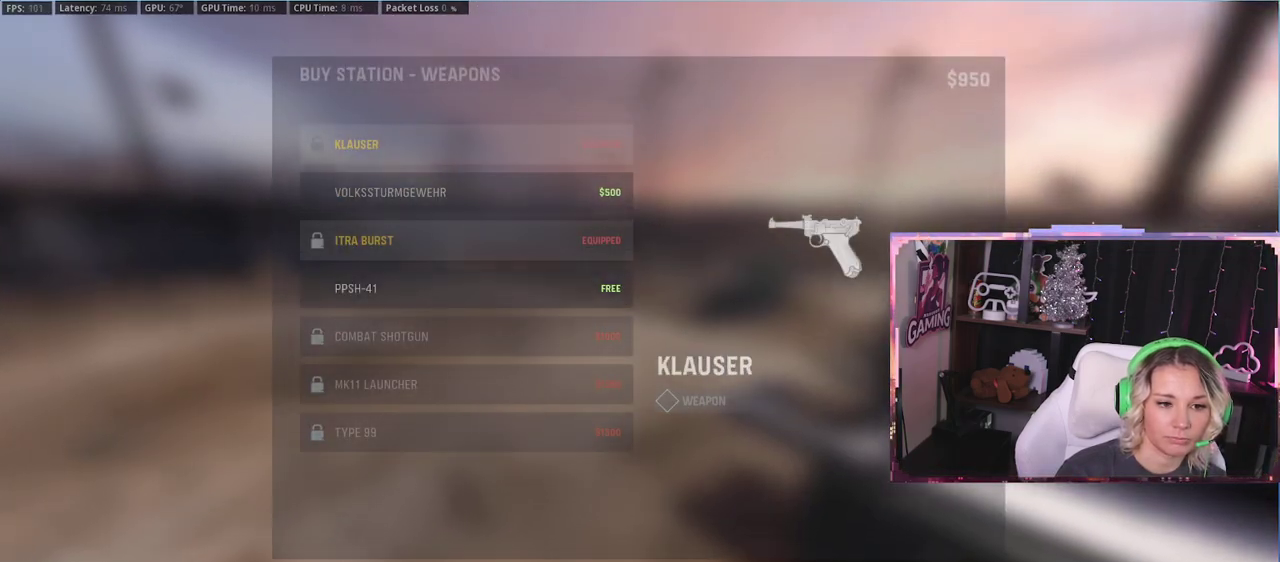
{"buttons": [], "left_stick": "center", "right_stick": "center", "events": [[33, "left_stick", "down"], [33, "right_stick", "left"], [150, "Y", "down"], [150, "right_stick", "center"], [217, "Y", "up"], [250, "left_stick", "down-right"], [400, "left_stick", "center"]]}
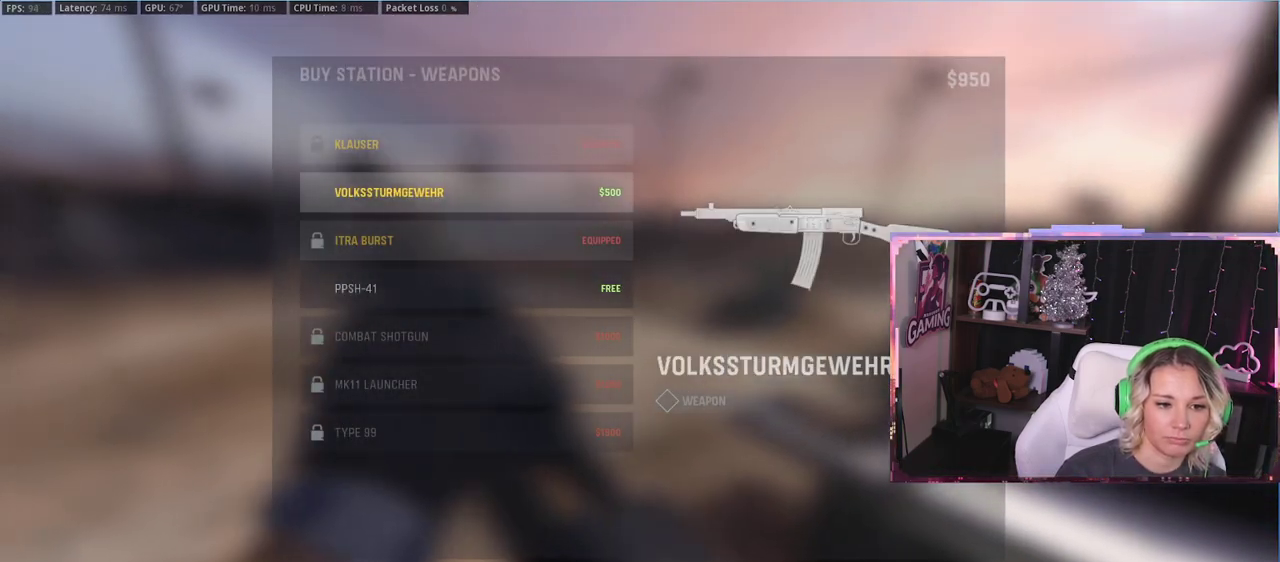
{"buttons": ["B"], "left_stick": "center", "right_stick": "center", "events": [[333, "B", "down"]]}
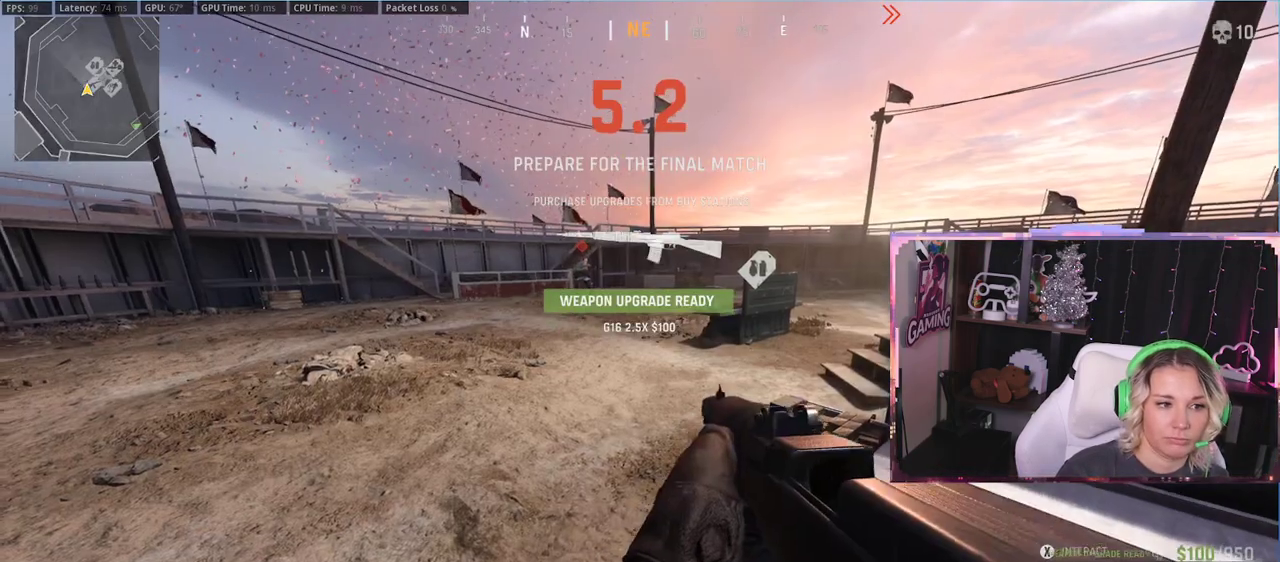
{"buttons": [], "left_stick": "down-right", "right_stick": "center", "events": [[17, "B", "up"], [317, "right_stick", "down-right"], [350, "left_stick", "down"], [467, "left_stick", "down-right"], [467, "right_stick", "center"]]}
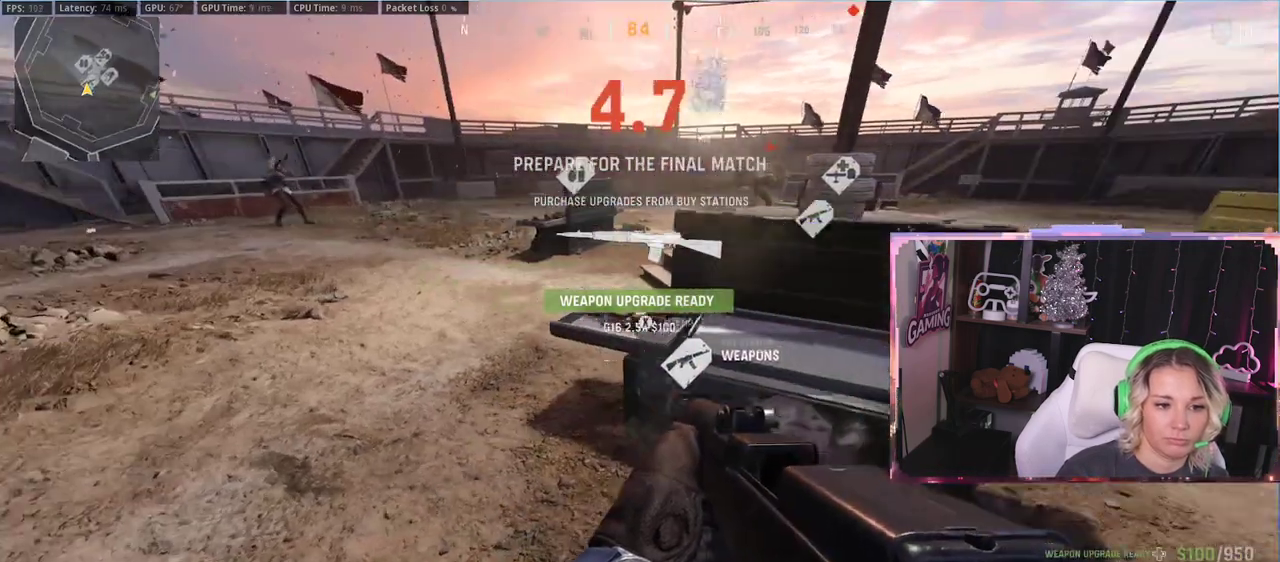
{"buttons": [], "left_stick": "center", "right_stick": "center", "events": [[33, "Y", "down"], [50, "left_stick", "center"], [217, "Y", "up"]]}
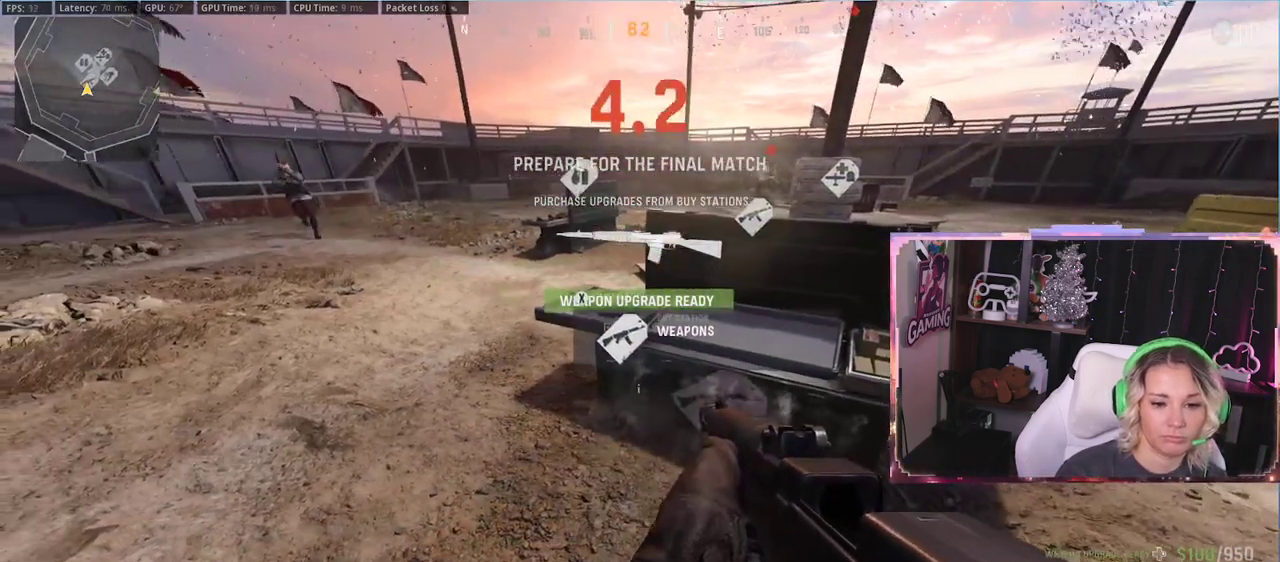
{"buttons": [], "left_stick": "center", "right_stick": "center", "events": [[67, "left_stick", "up-right"], [200, "left_stick", "center"]]}
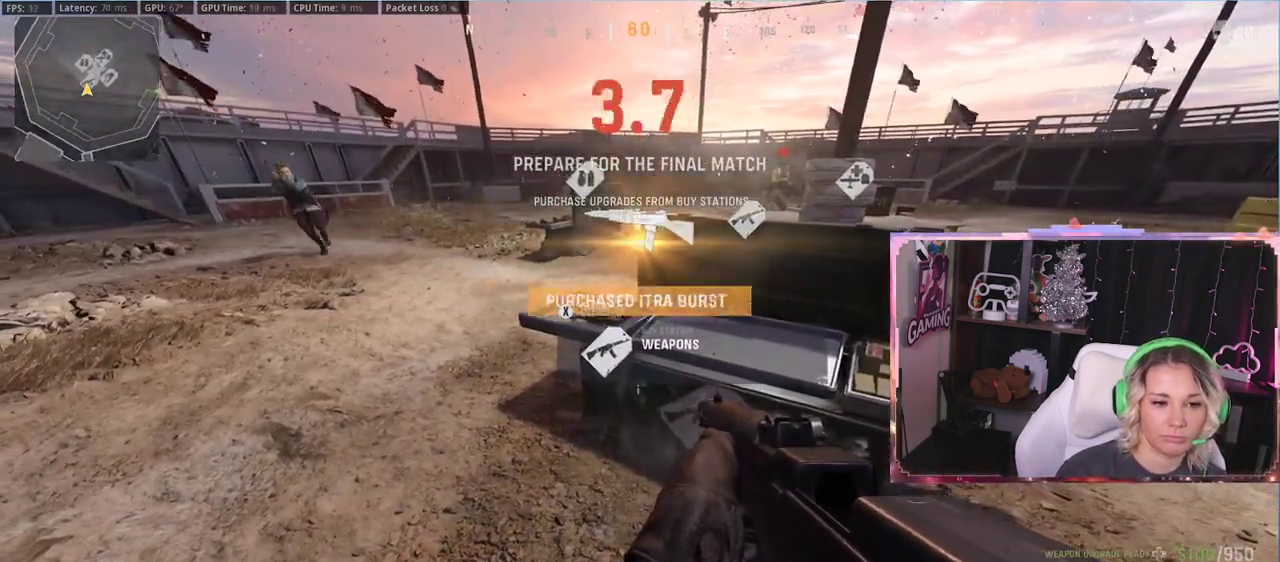
{"buttons": [], "left_stick": "center", "right_stick": "center", "events": [[183, "X", "down"], [250, "X", "up"]]}
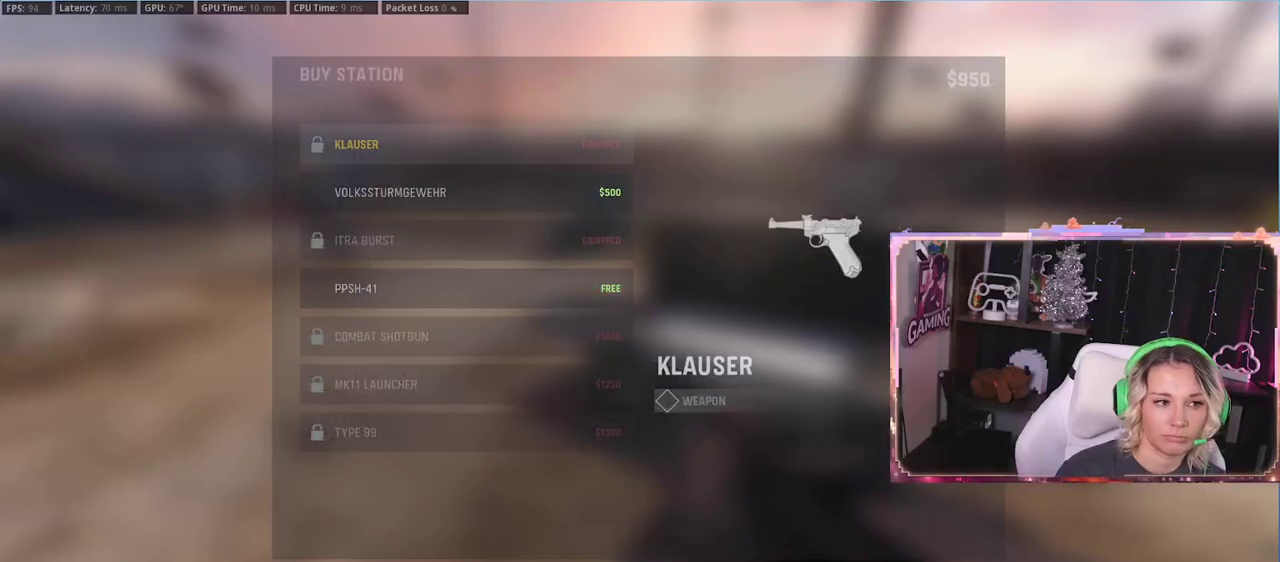
{"buttons": ["DPAD_DOWN"], "left_stick": "center", "right_stick": "center", "events": [[433, "DPAD_DOWN", "down"]]}
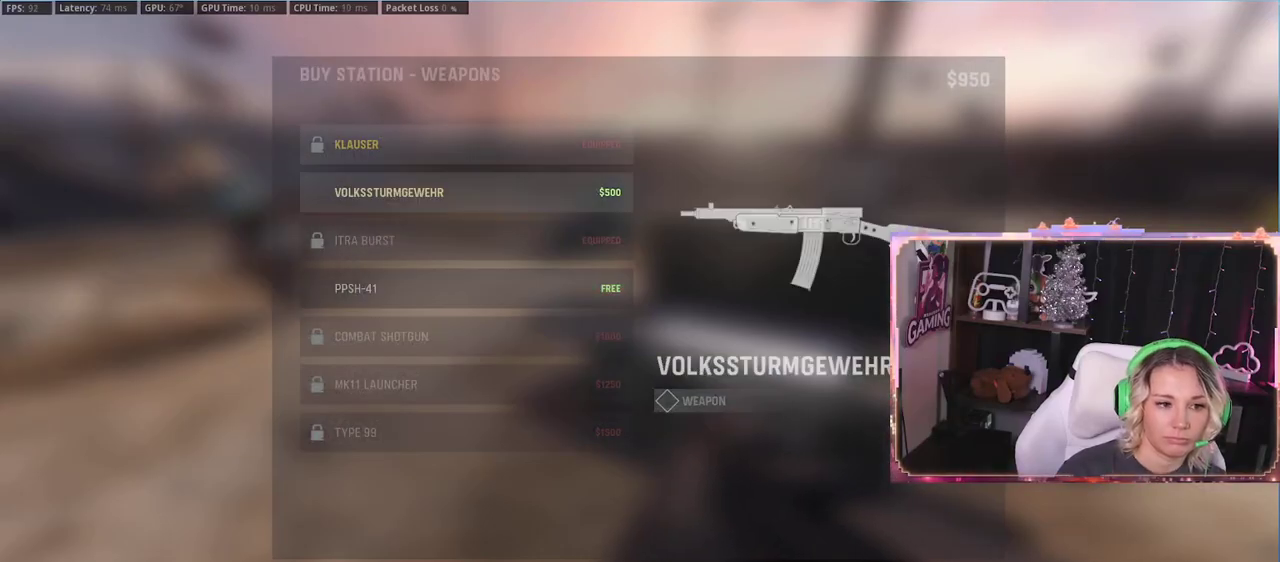
{"buttons": [], "left_stick": "center", "right_stick": "center", "events": [[50, "DPAD_DOWN", "up"], [233, "DPAD_DOWN", "down"], [333, "DPAD_DOWN", "up"]]}